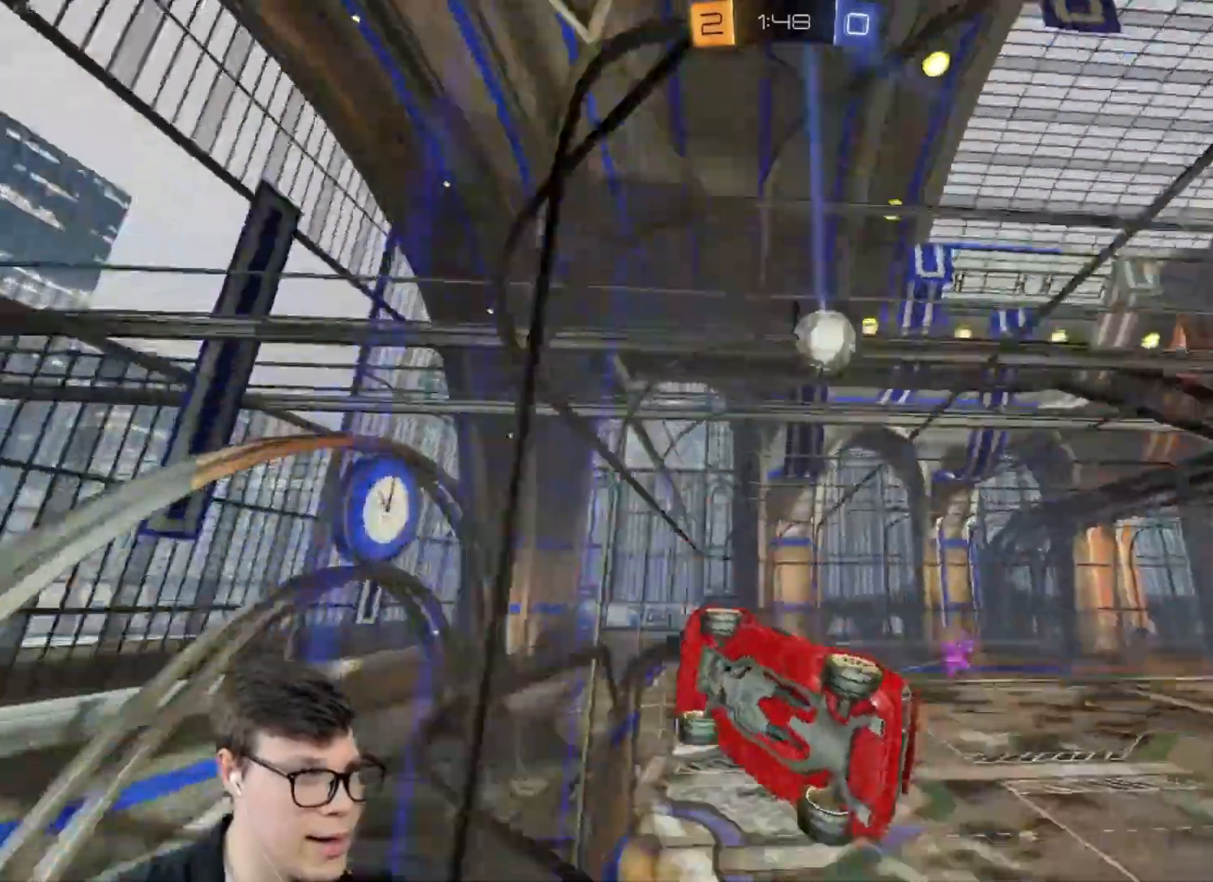
Gameplay with keyboard and mouse; each line is a JSON object with the keys and mouse buttons held at the frame after it. "events" lists presses ("down") and releases ("up") of "a", "d", "e", "q", "r", "s", "shift", "space", "w", "mouse_left", "mouse_wheel" and "mouse_right" between this image and that frame as [ms after this image, input, new state], when the widget could be followed in between. "mouse_left", "mouse_wheel", "mouse_right" = the "left", "wheel", "right" buttons of the "mouse" list. No other keys are recorded. "wheel" means that the mouse wheel is clicked or scrolled. Mouse movement is not recorded.
{"keys": ["d", "w"], "mouse": [], "events": []}
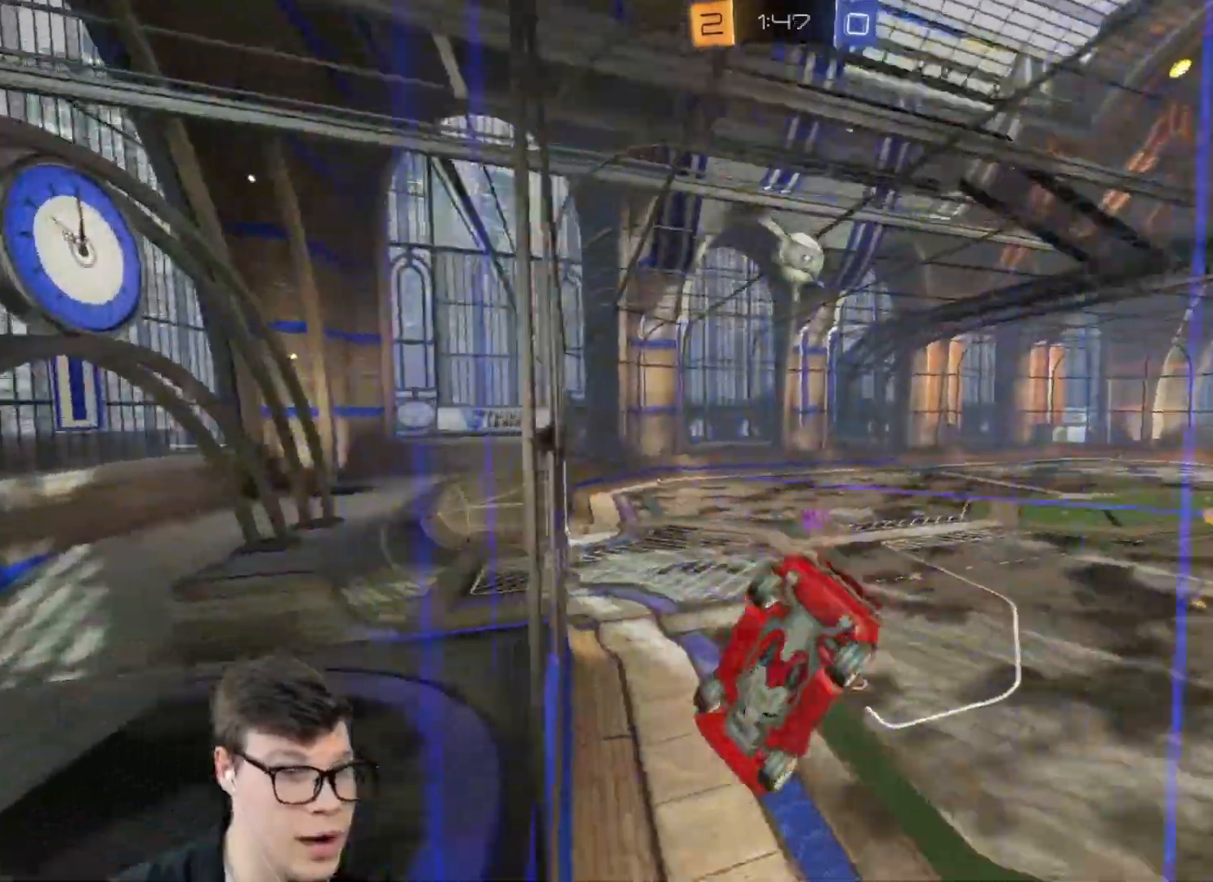
{"keys": ["w"], "mouse": ["left"], "events": [[200, "mouse_left", "down"], [234, "d", "up"]]}
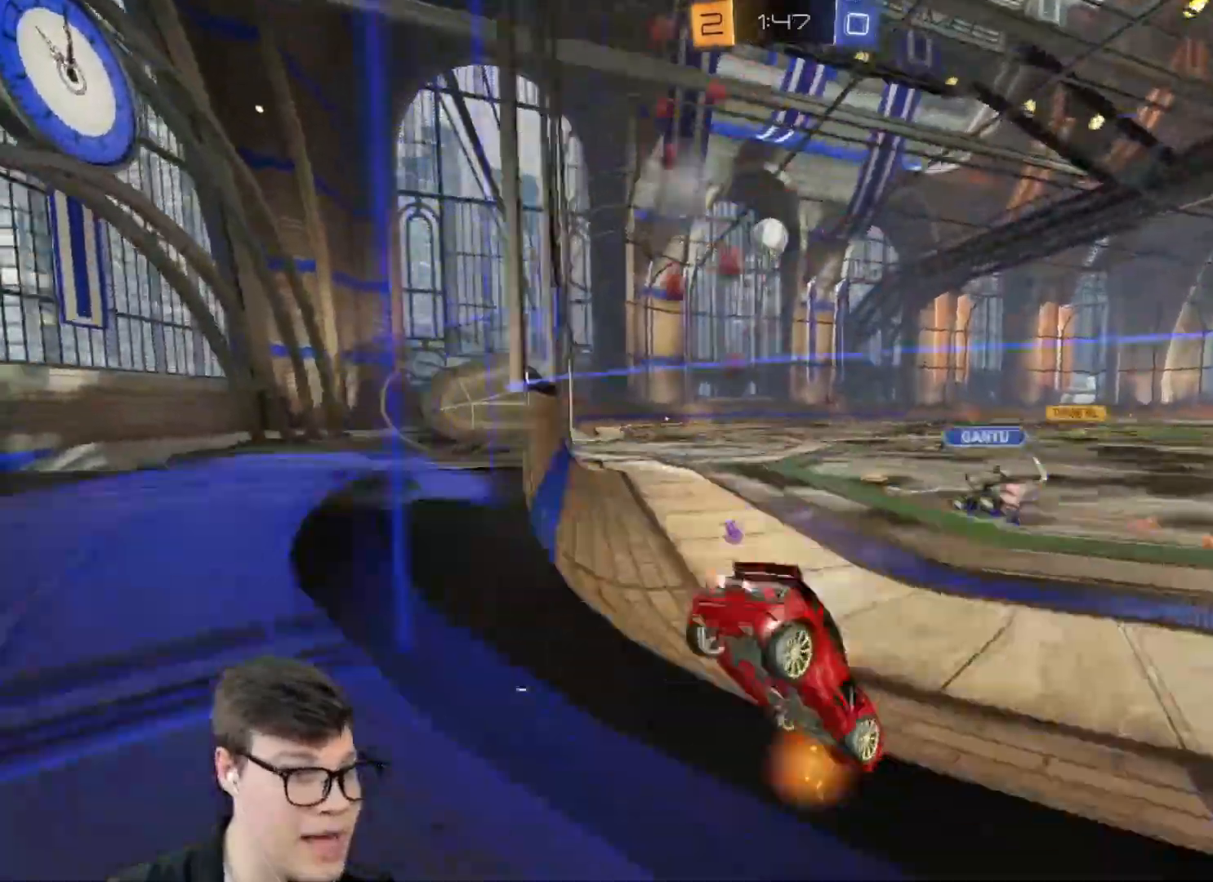
{"keys": ["d", "w"], "mouse": [], "events": [[34, "a", "down"], [368, "a", "up"], [501, "d", "down"], [501, "mouse_left", "up"]]}
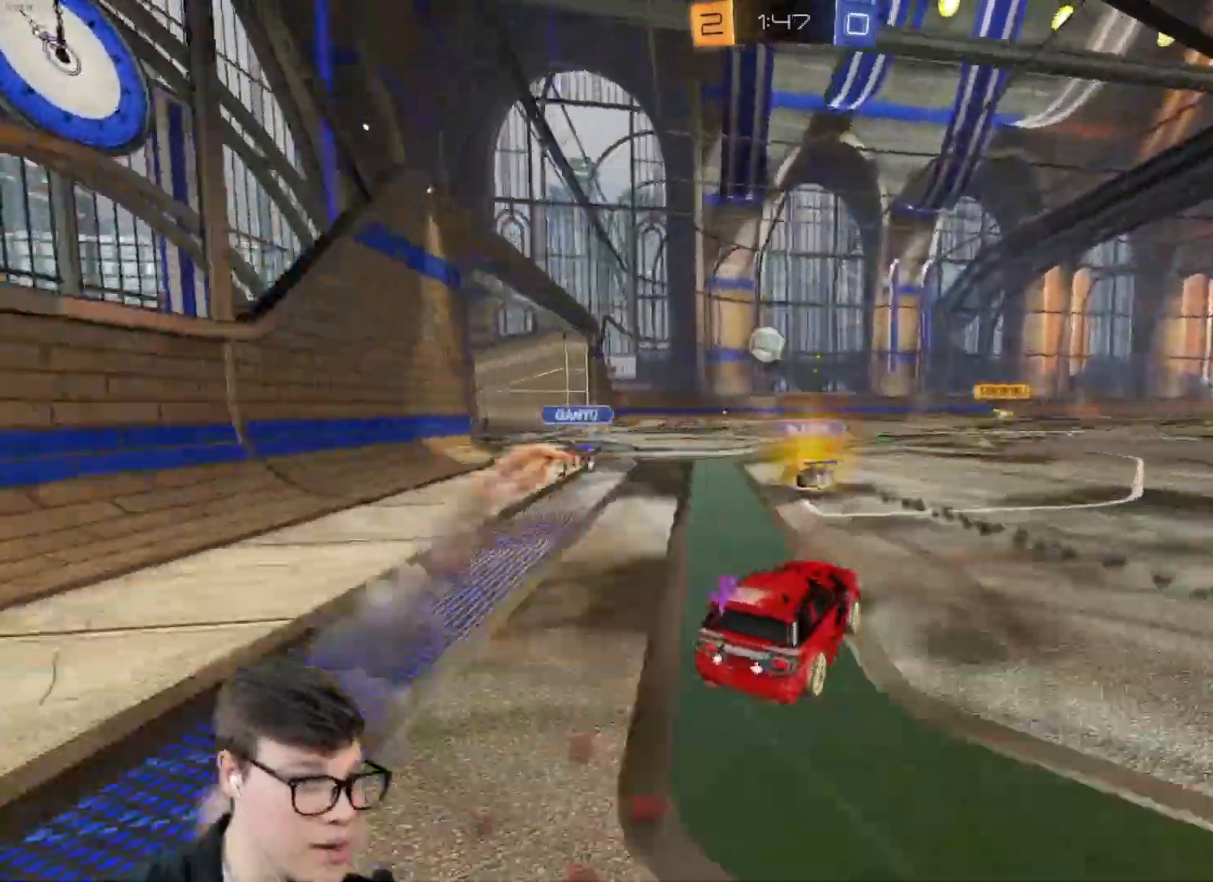
{"keys": ["a", "w"], "mouse": [], "events": [[133, "d", "up"], [467, "a", "down"]]}
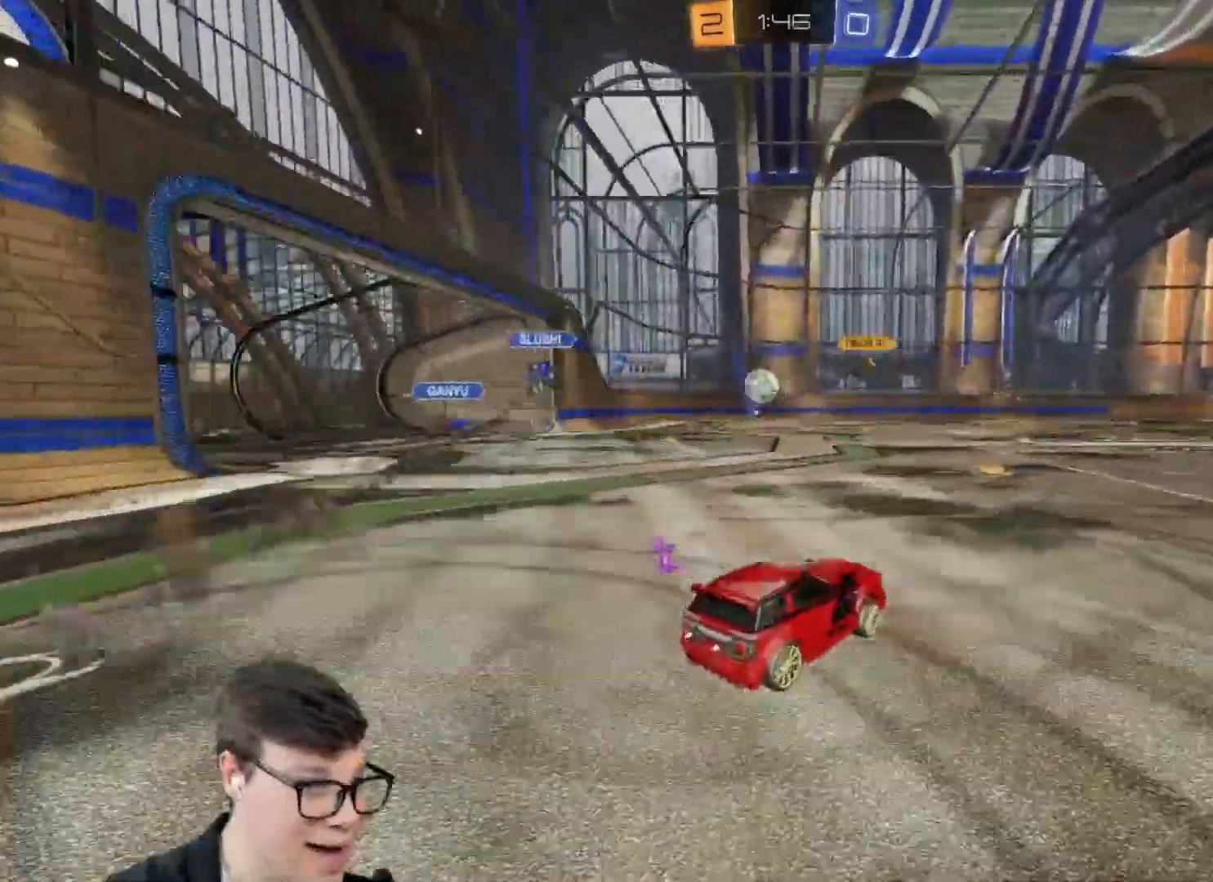
{"keys": [], "mouse": [], "events": [[100, "a", "up"], [100, "w", "up"]]}
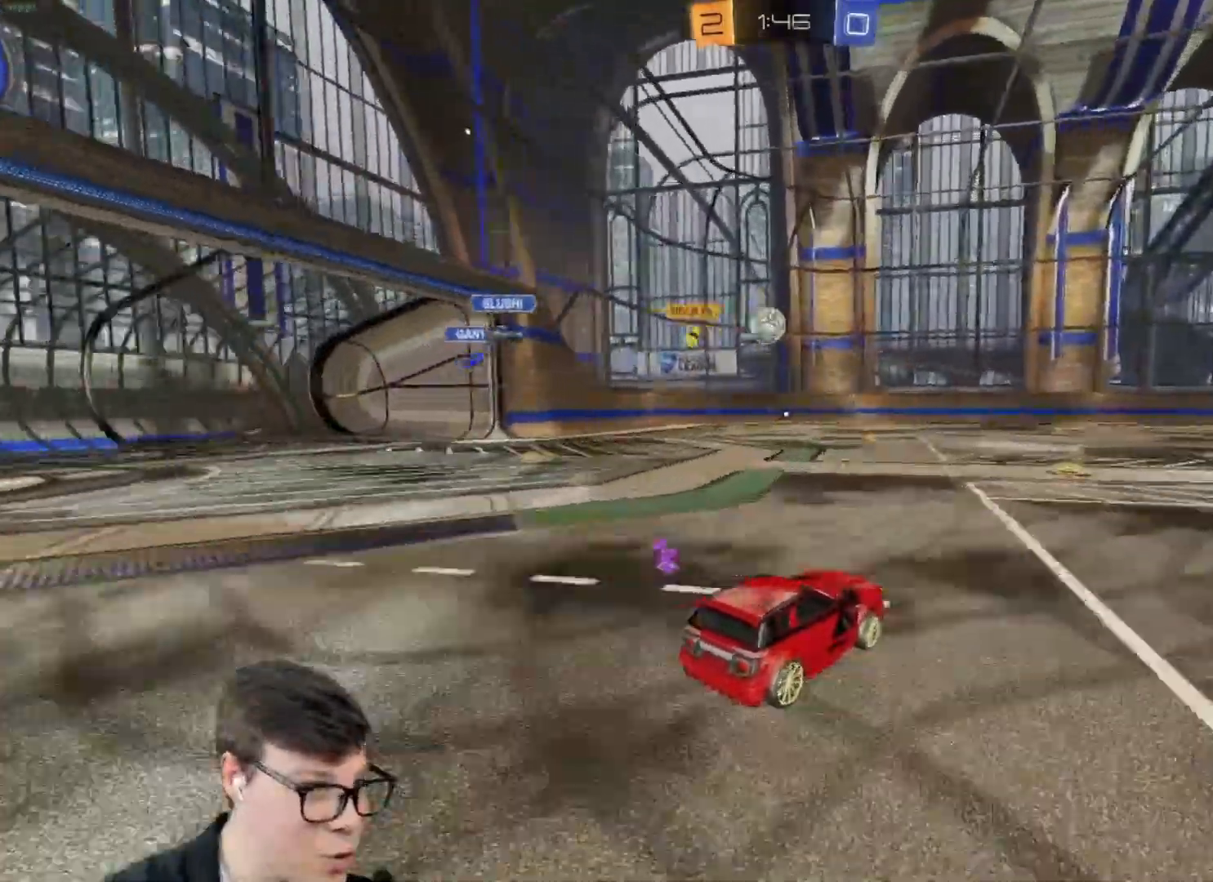
{"keys": ["w"], "mouse": ["left"], "events": [[133, "a", "down"], [167, "mouse_left", "down"], [167, "w", "down"], [234, "a", "up"], [300, "d", "down"], [467, "d", "up"]]}